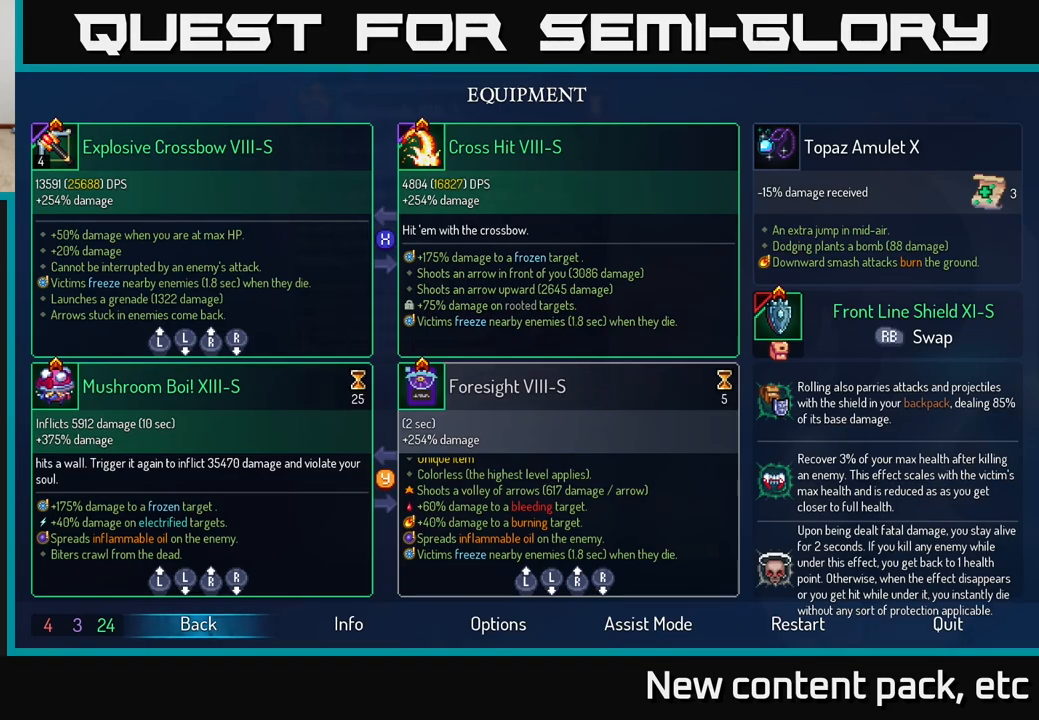
Gameplay with a controller (Xbox layout); each line is a JSON object with the inputs held at the frame after it. "events" lists button and stick changes between this image and that frame as [ms after this image, input, new state], when the widget could be followed in between.
{"buttons": [], "left_stick": "center", "right_stick": "center", "events": [[100, "B", "down"], [200, "B", "up"]]}
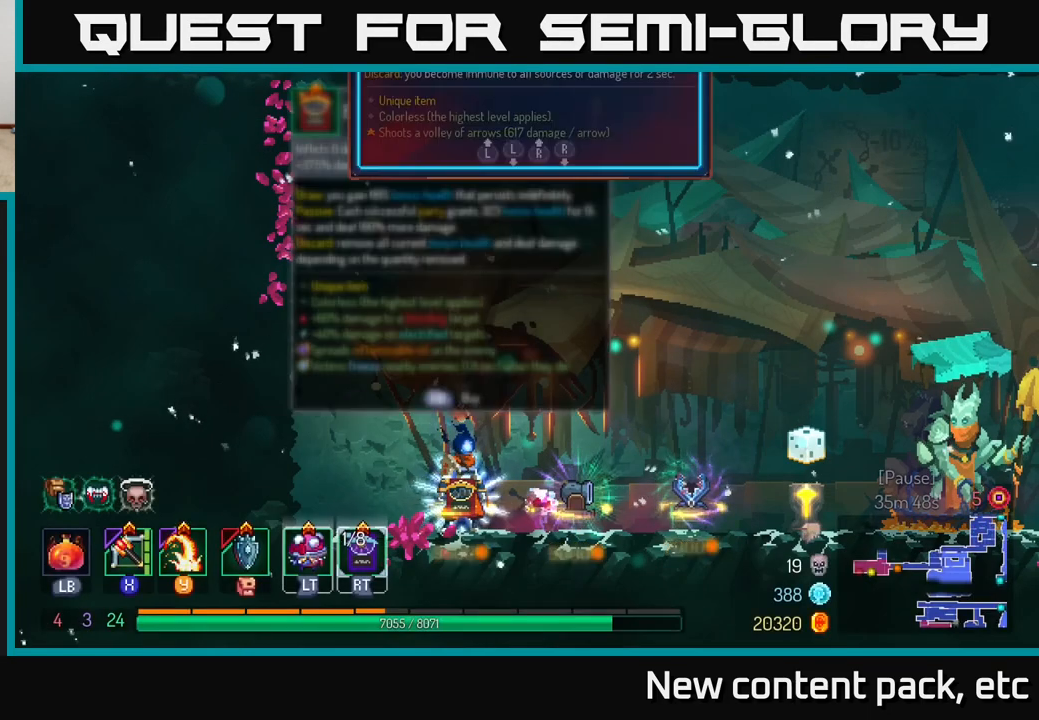
{"buttons": [], "left_stick": "center", "right_stick": "center", "events": [[17, "R1", "down"], [67, "R1", "up"]]}
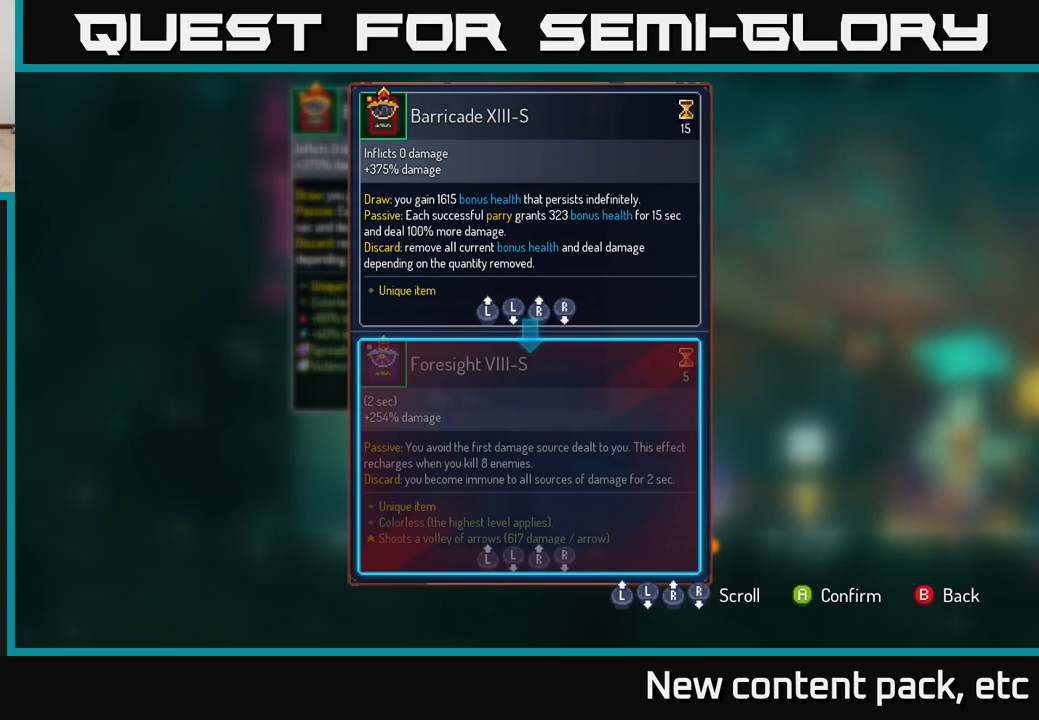
{"buttons": [], "left_stick": "center", "right_stick": "center", "events": []}
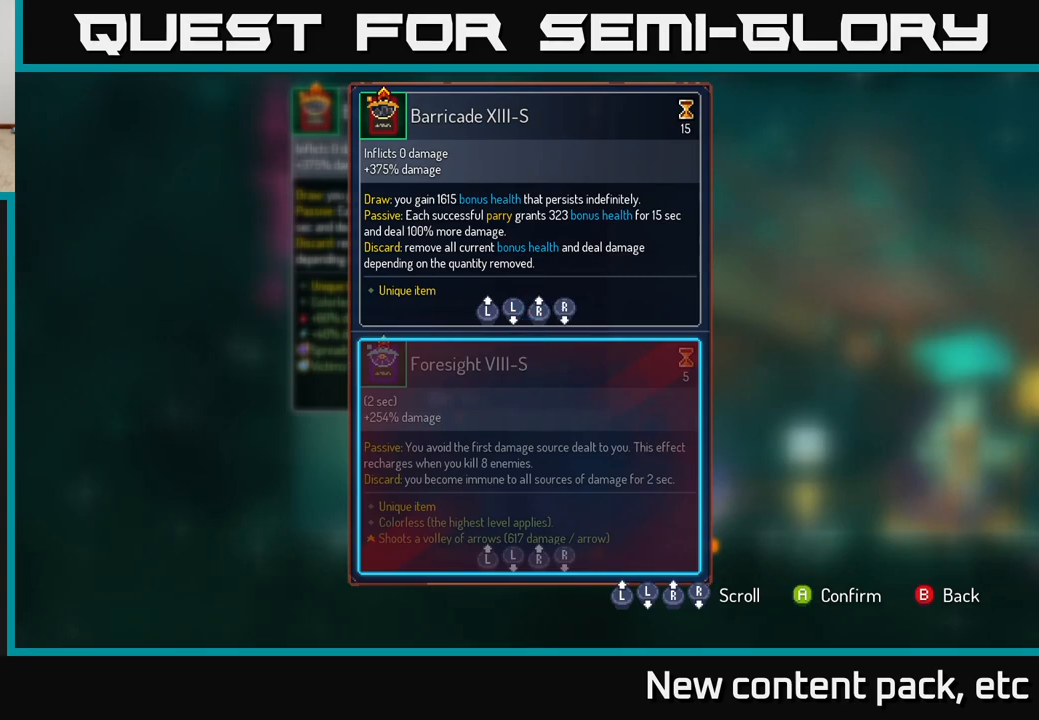
{"buttons": [], "left_stick": "center", "right_stick": "center", "events": []}
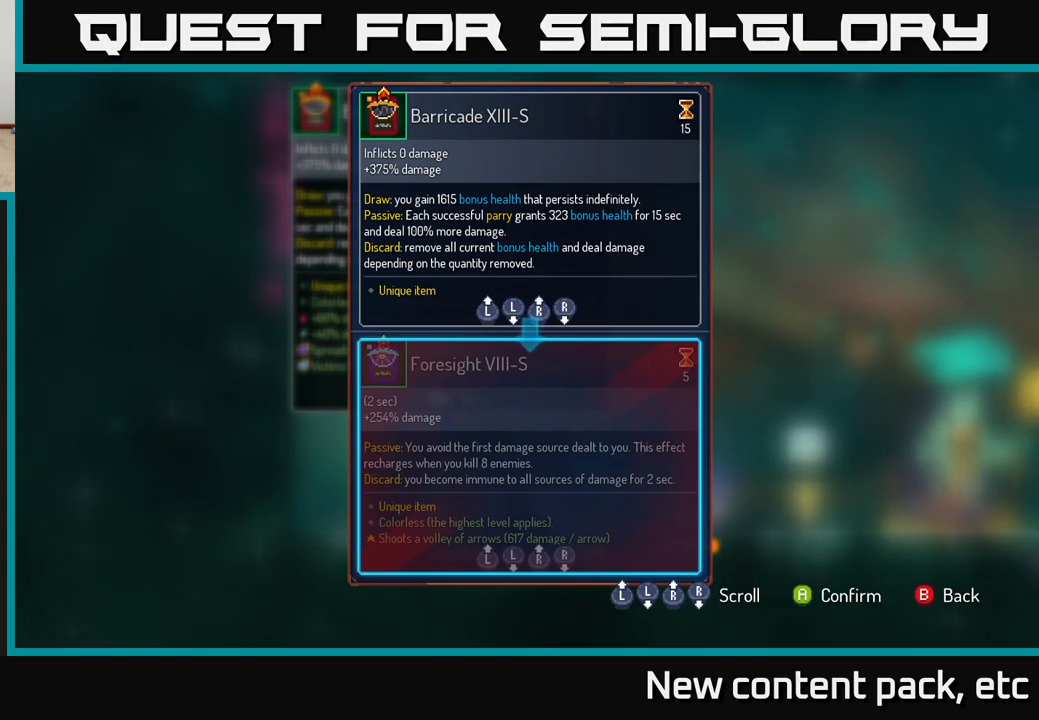
{"buttons": [], "left_stick": "center", "right_stick": "center", "events": []}
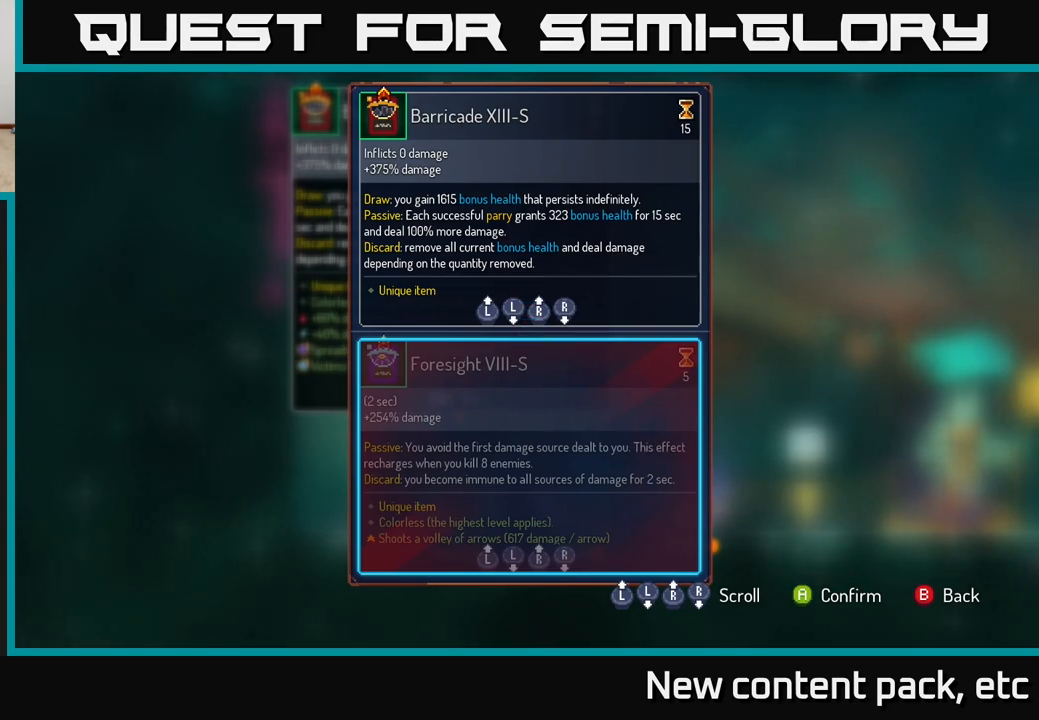
{"buttons": [], "left_stick": "center", "right_stick": "center", "events": [[50, "right_stick", "down"], [417, "right_stick", "center"]]}
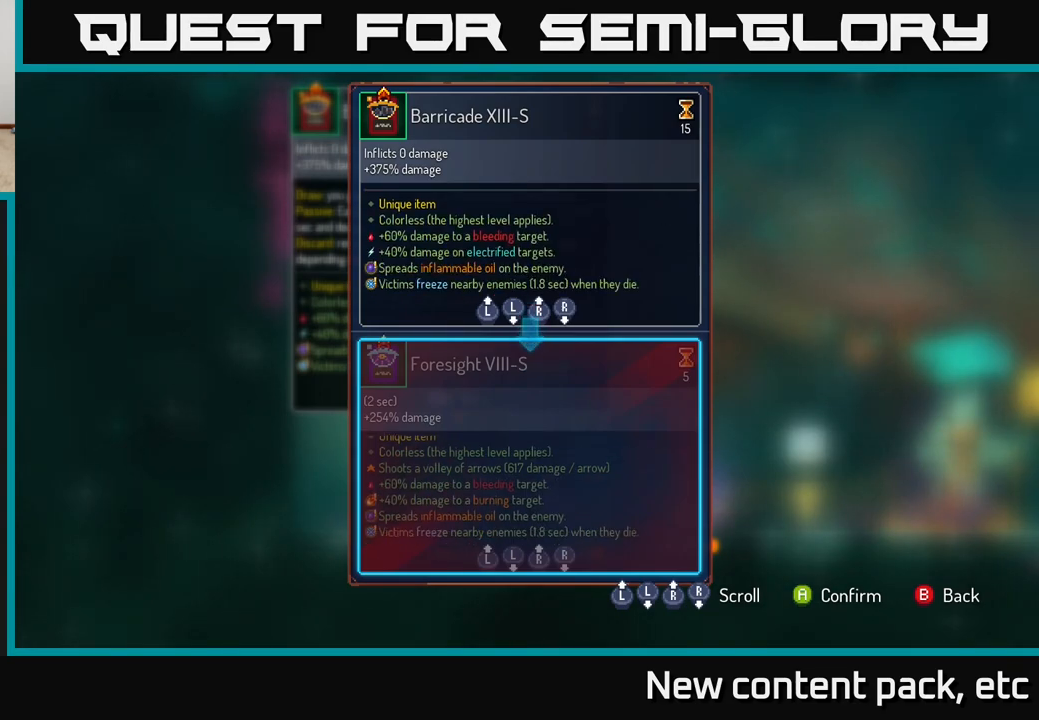
{"buttons": [], "left_stick": "center", "right_stick": "center", "events": []}
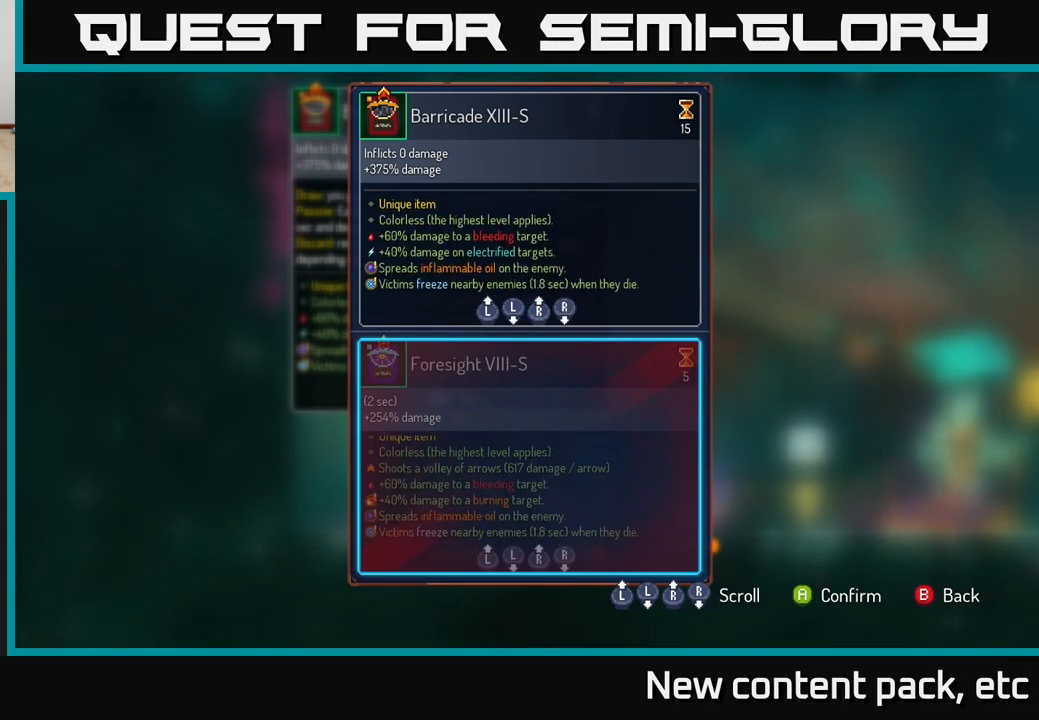
{"buttons": [], "left_stick": "center", "right_stick": "center", "events": []}
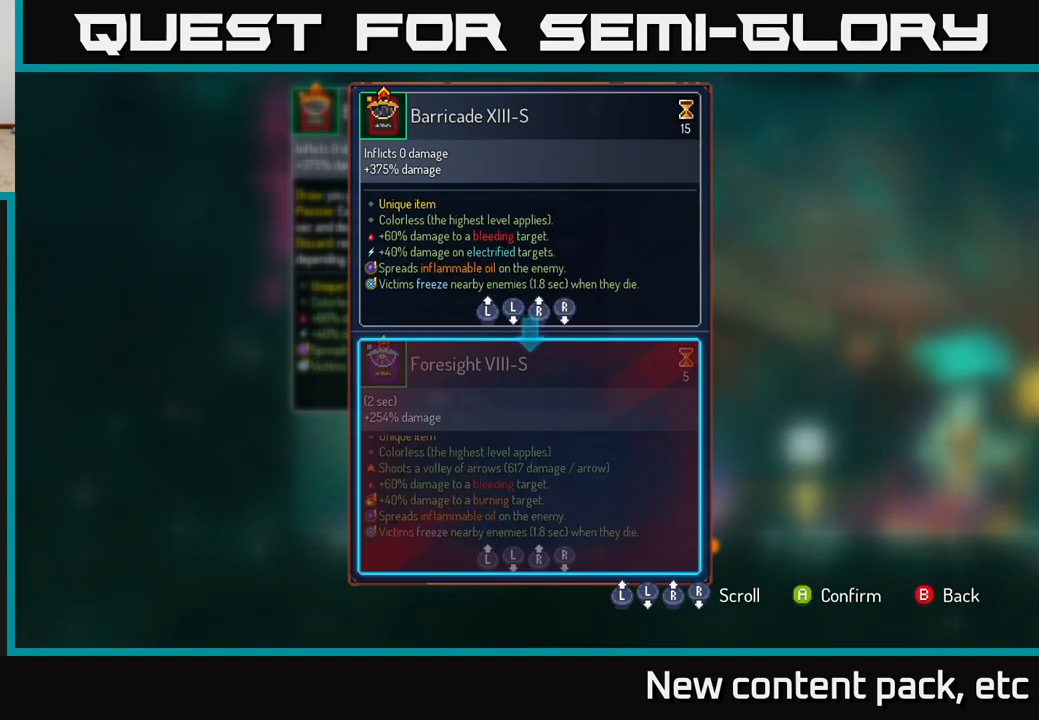
{"buttons": [], "left_stick": "center", "right_stick": "center", "events": []}
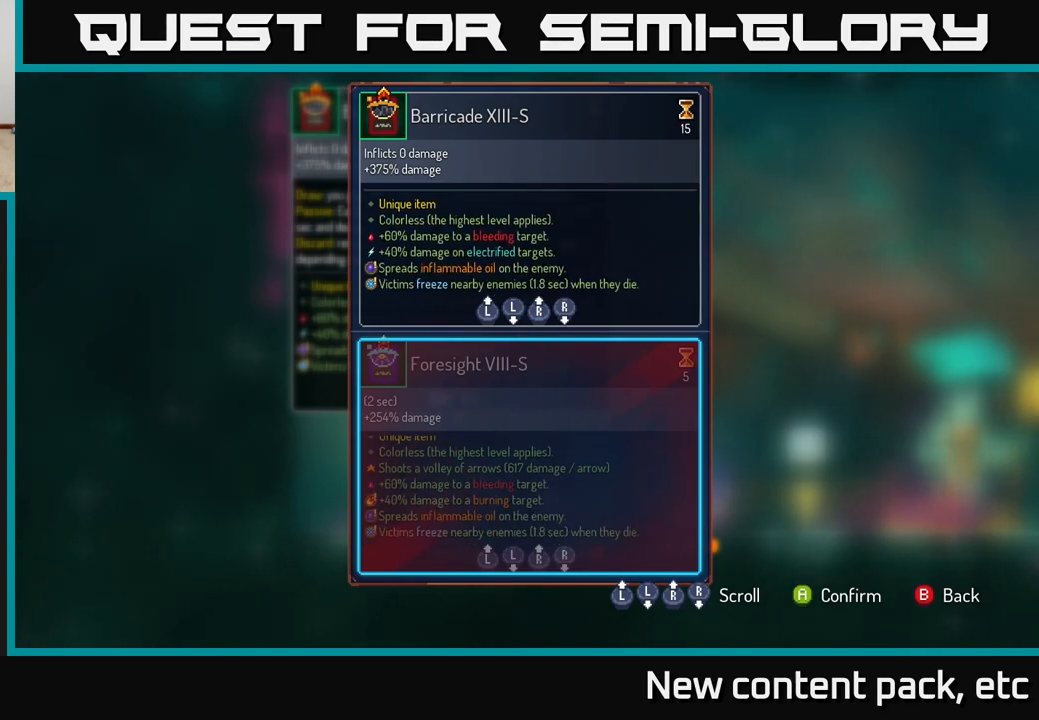
{"buttons": [], "left_stick": "center", "right_stick": "center", "events": []}
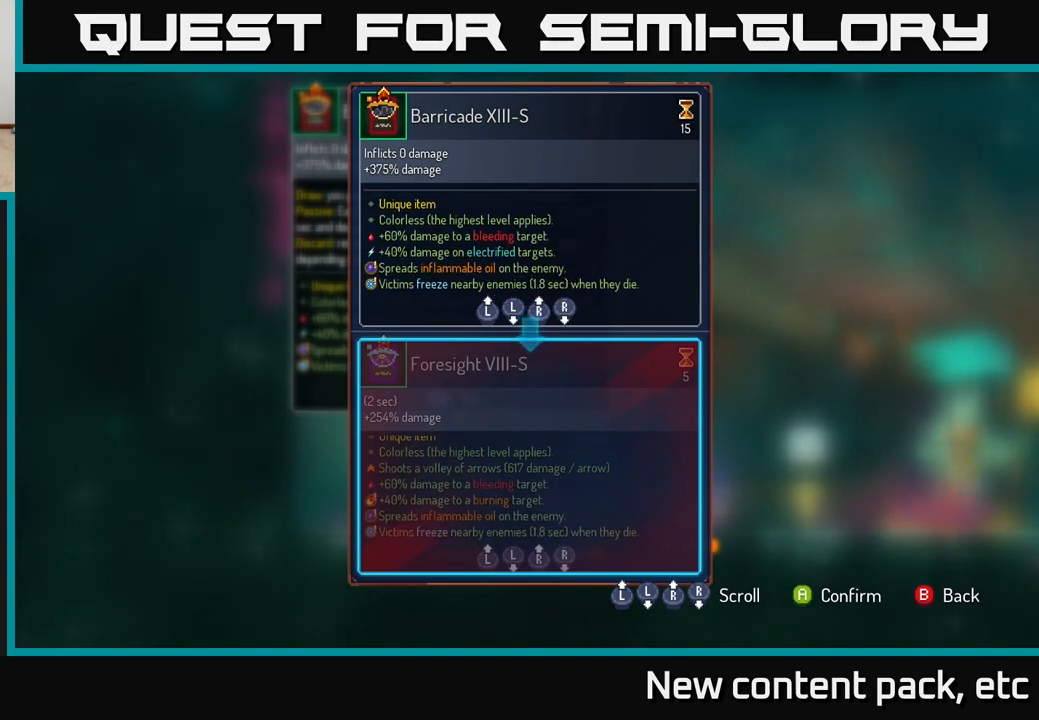
{"buttons": [], "left_stick": "center", "right_stick": "center", "events": []}
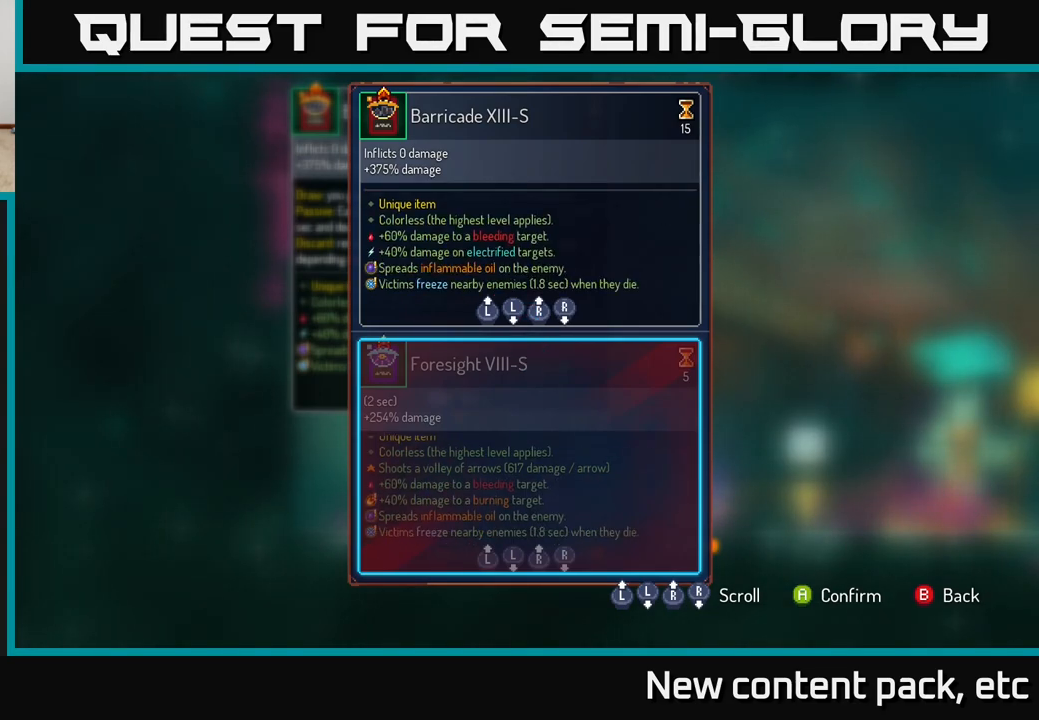
{"buttons": [], "left_stick": "center", "right_stick": "center", "events": []}
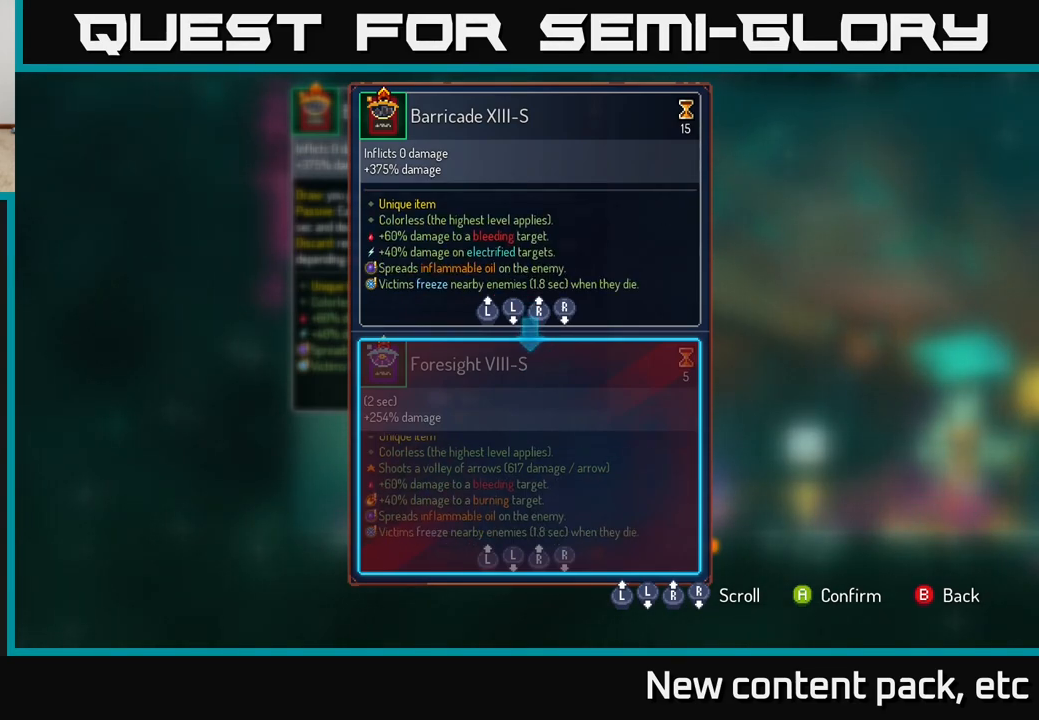
{"buttons": [], "left_stick": "center", "right_stick": "center", "events": []}
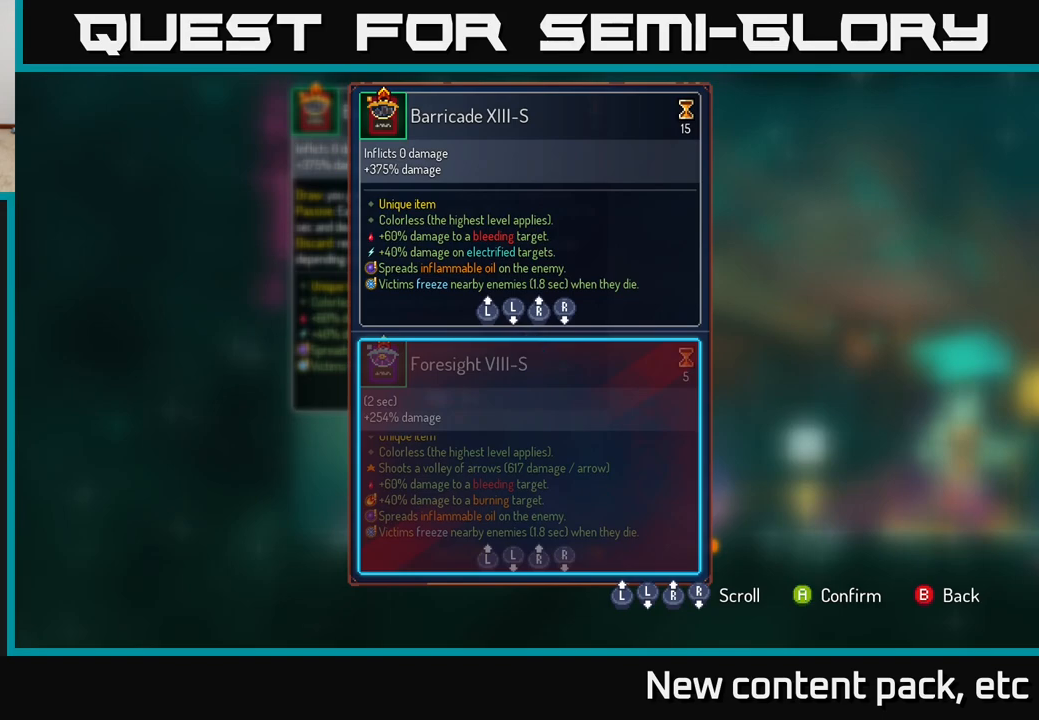
{"buttons": [], "left_stick": "center", "right_stick": "center", "events": [[200, "right_stick", "down"], [433, "right_stick", "center"]]}
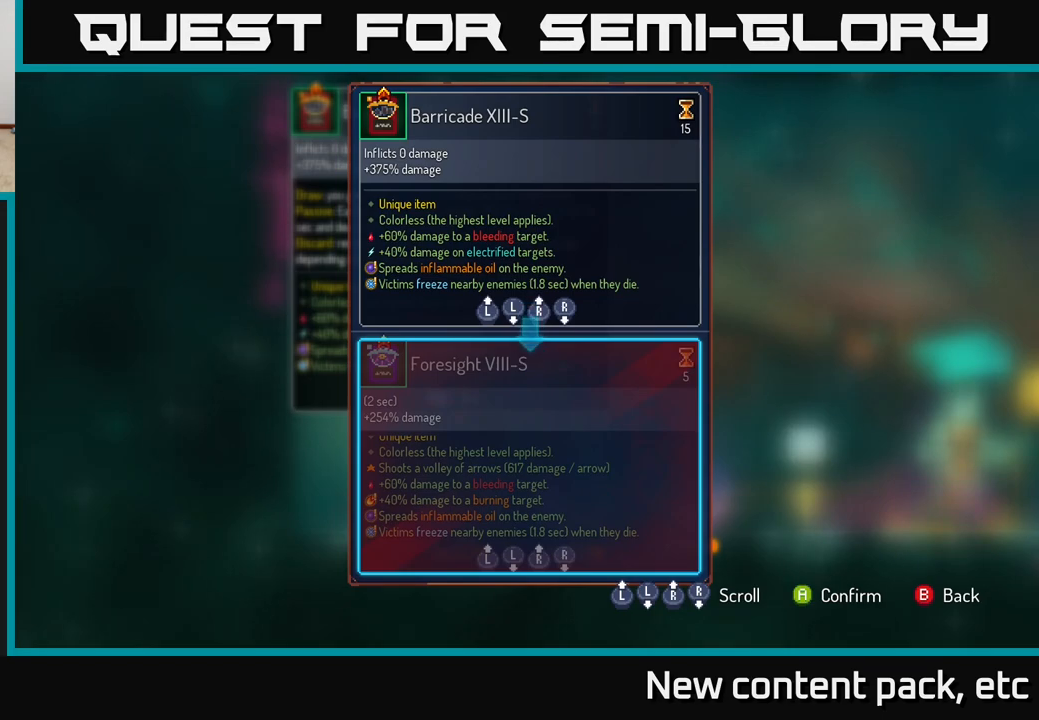
{"buttons": [], "left_stick": "center", "right_stick": "center", "events": []}
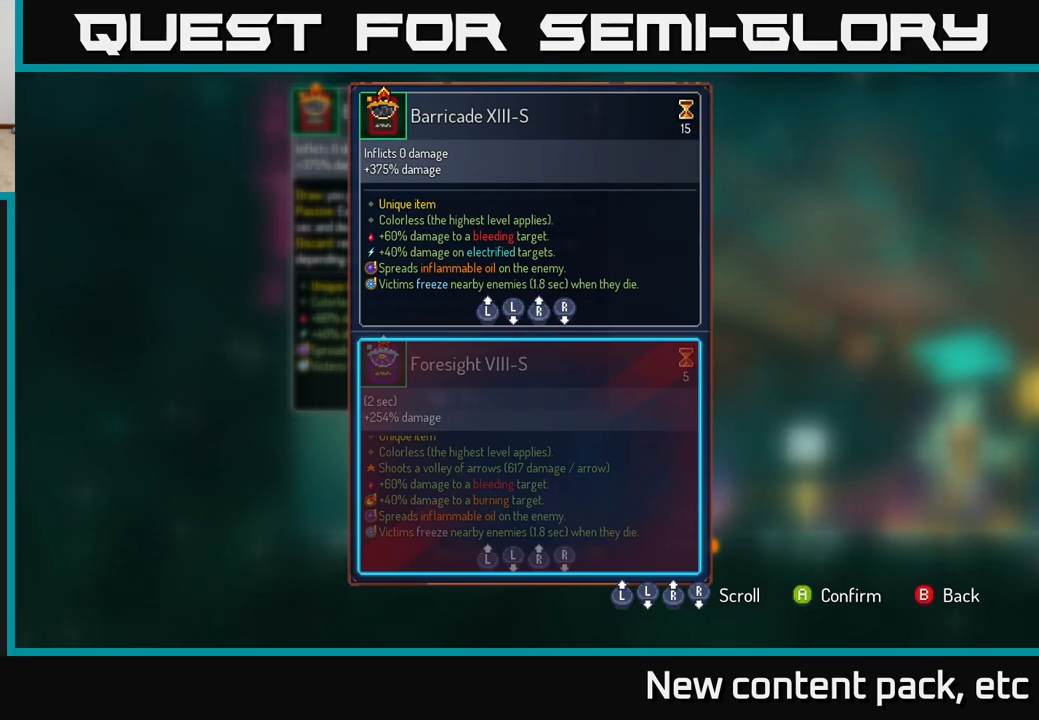
{"buttons": [], "left_stick": "center", "right_stick": "center", "events": []}
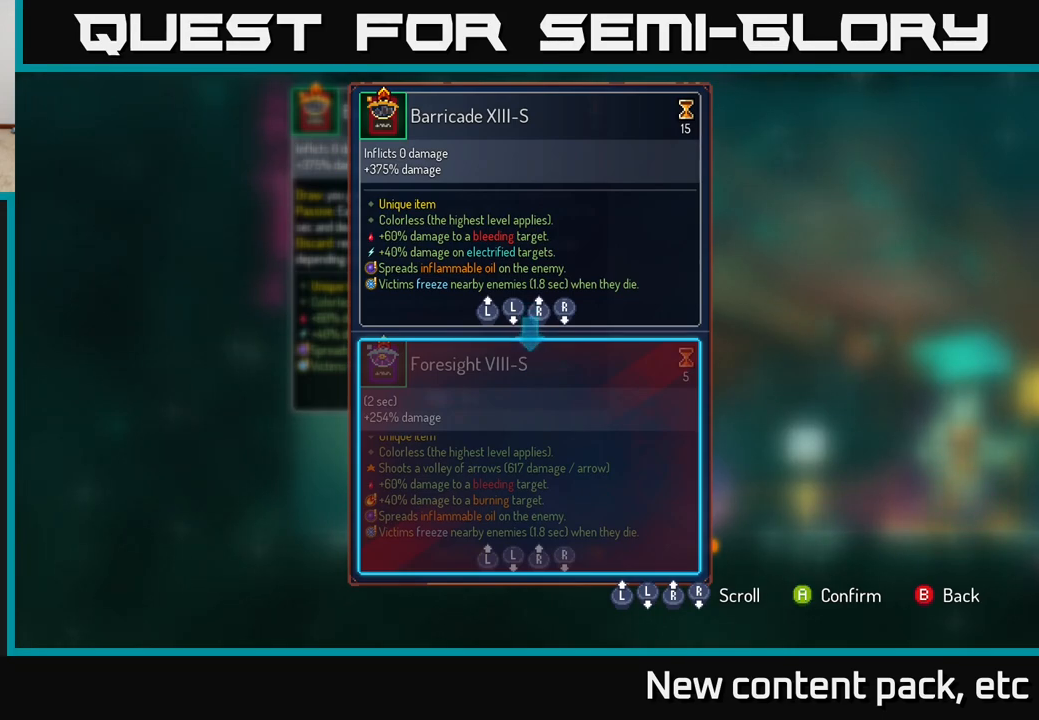
{"buttons": [], "left_stick": "center", "right_stick": "center", "events": []}
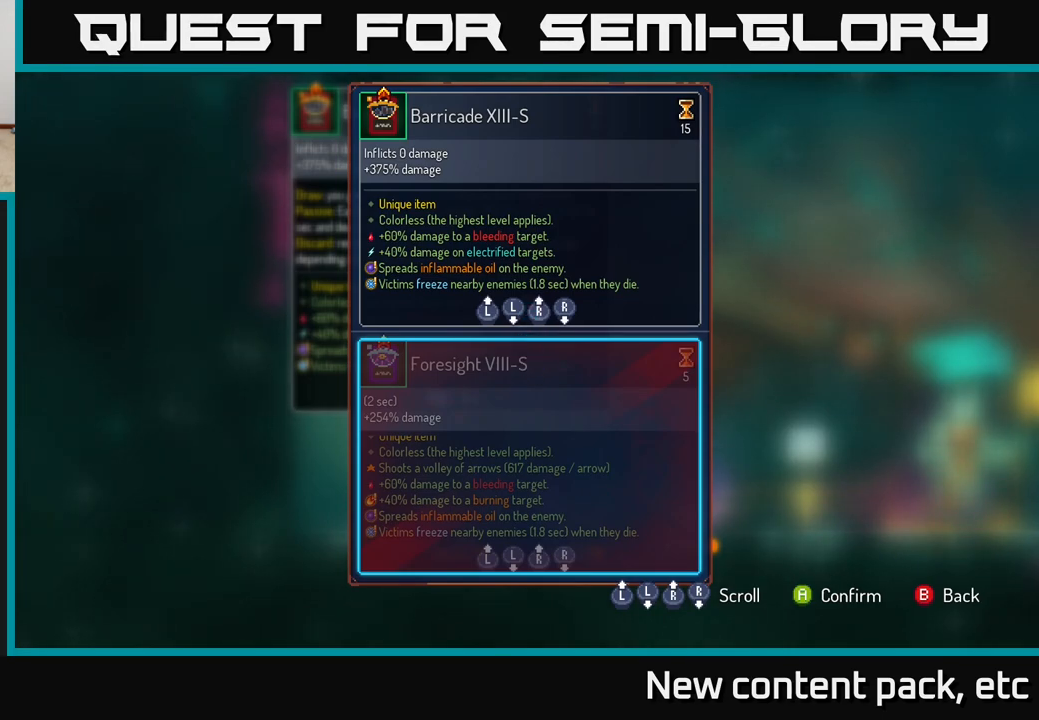
{"buttons": [], "left_stick": "center", "right_stick": "up", "events": [[150, "right_stick", "up"]]}
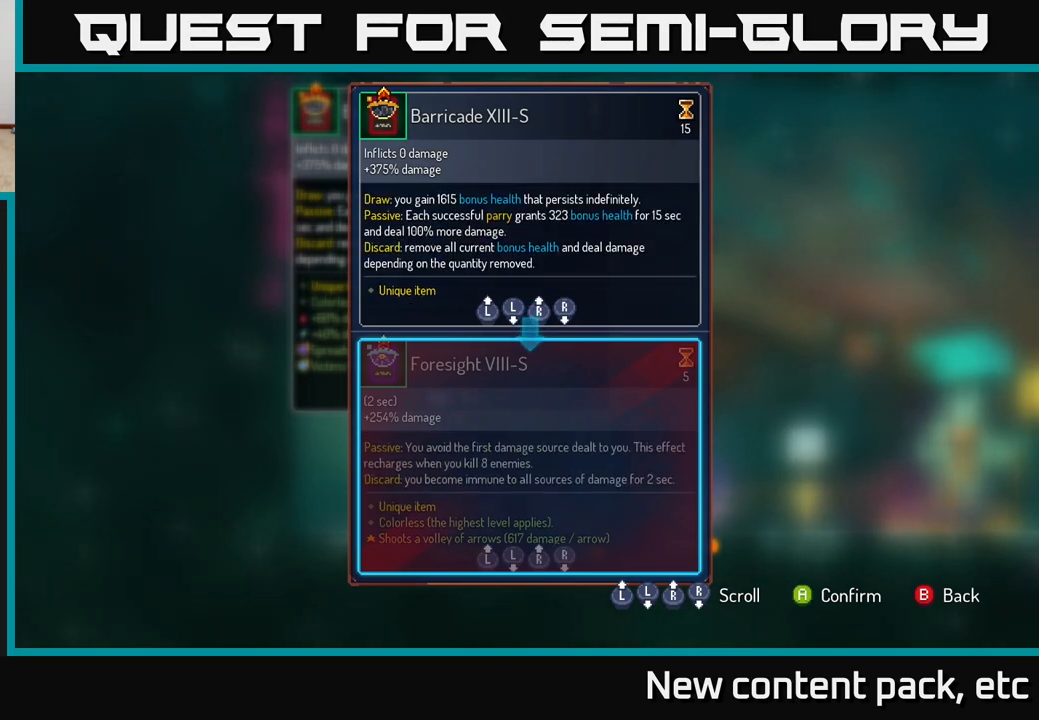
{"buttons": [], "left_stick": "center", "right_stick": "center", "events": [[117, "right_stick", "center"]]}
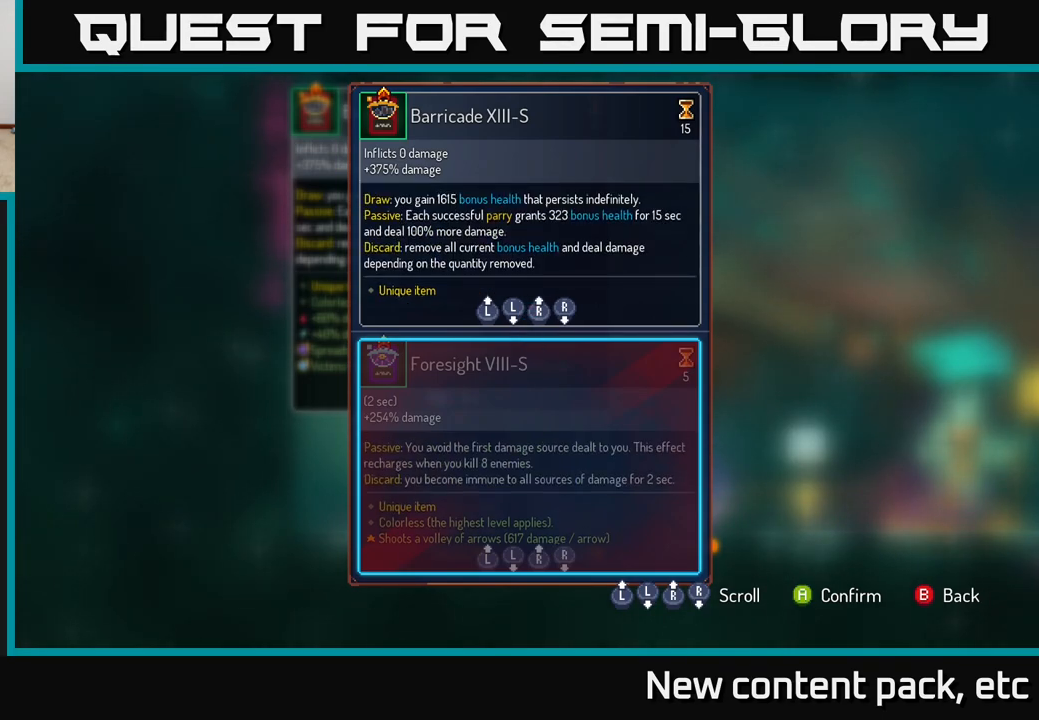
{"buttons": [], "left_stick": "center", "right_stick": "center", "events": []}
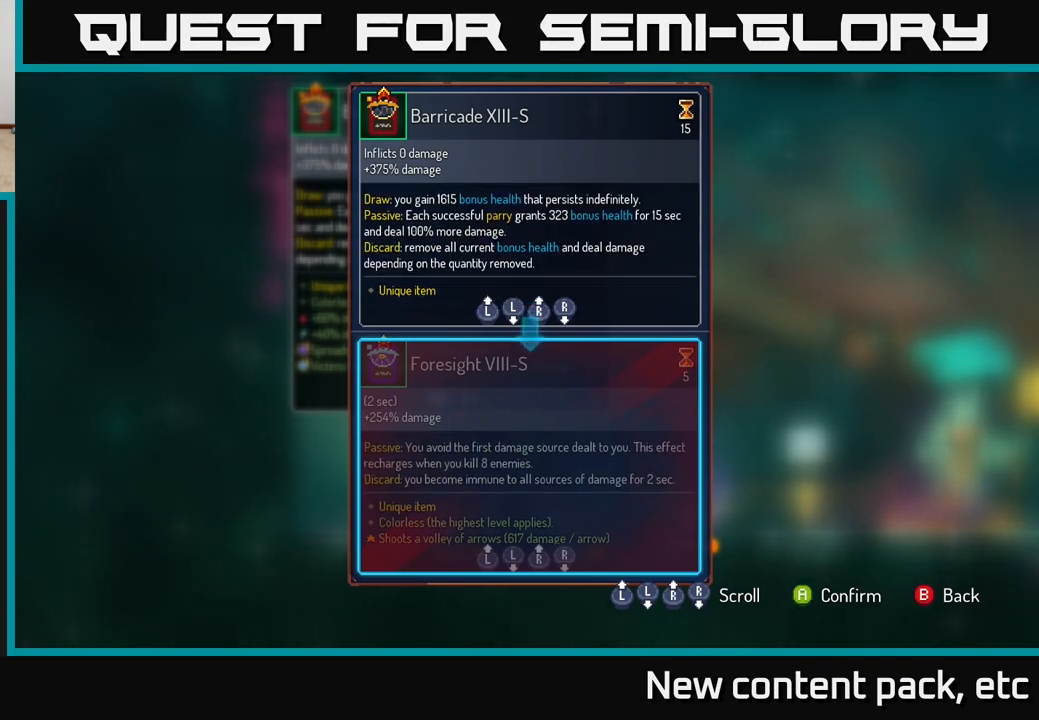
{"buttons": [], "left_stick": "center", "right_stick": "center", "events": []}
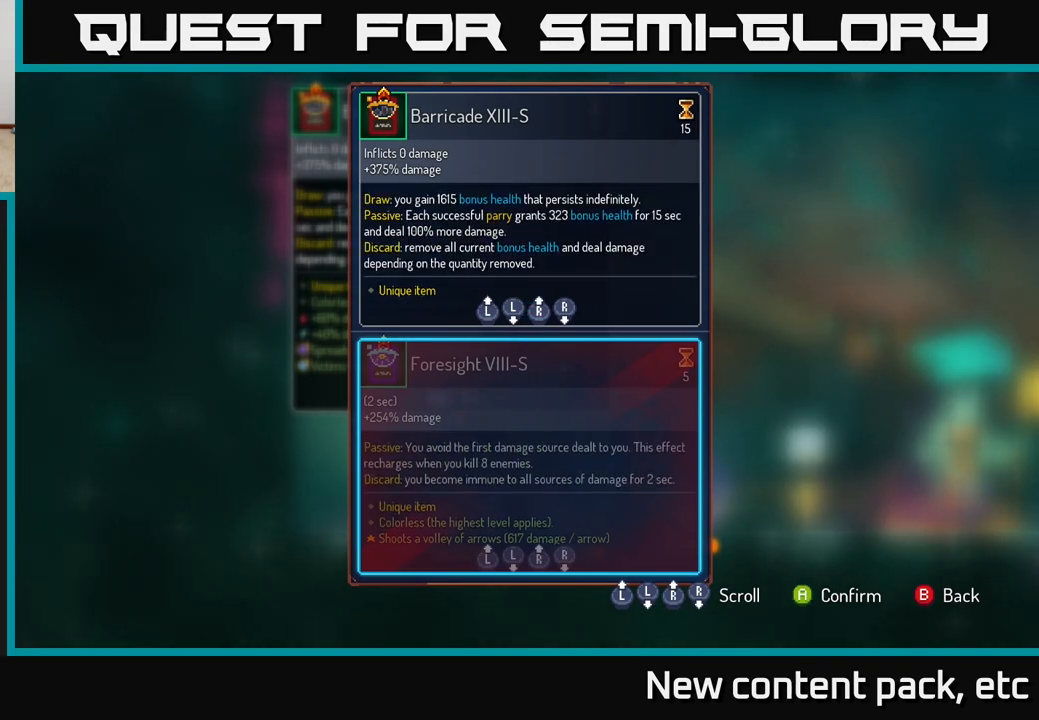
{"buttons": [], "left_stick": "center", "right_stick": "center", "events": [[100, "right_stick", "down"], [450, "right_stick", "center"]]}
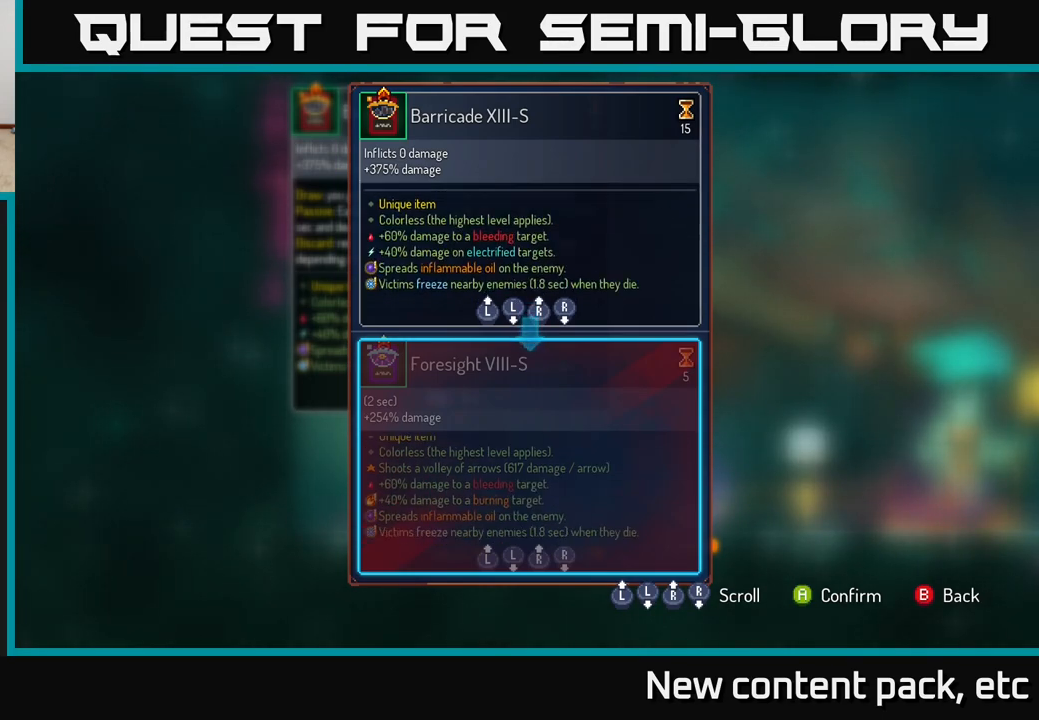
{"buttons": [], "left_stick": "center", "right_stick": "center", "events": []}
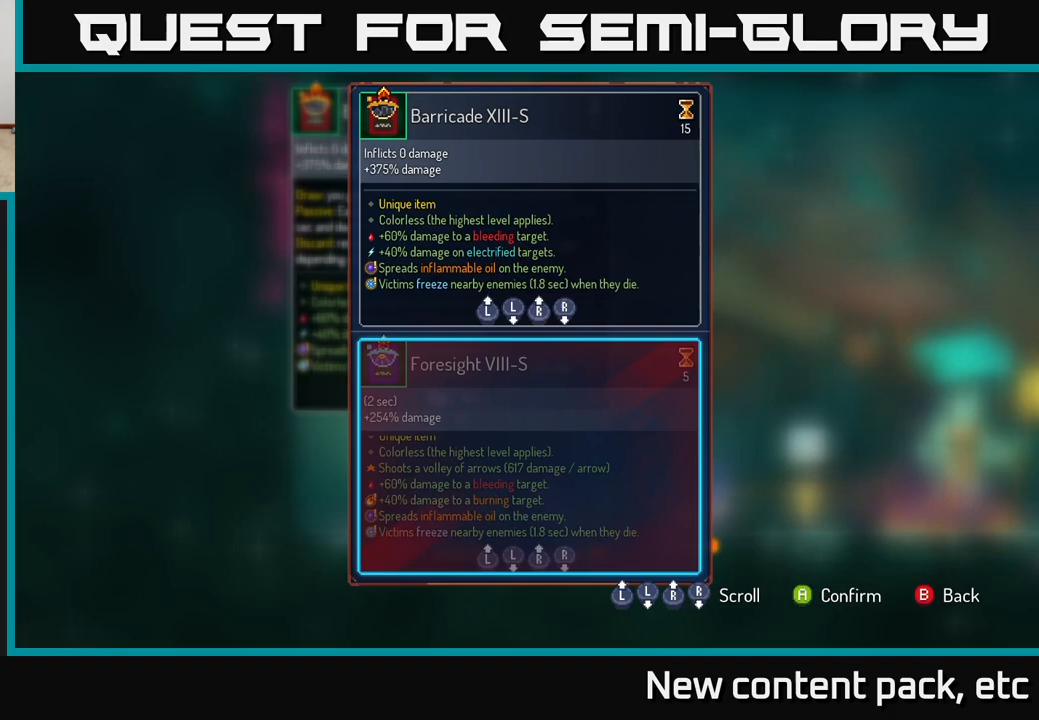
{"buttons": [], "left_stick": "center", "right_stick": "center", "events": []}
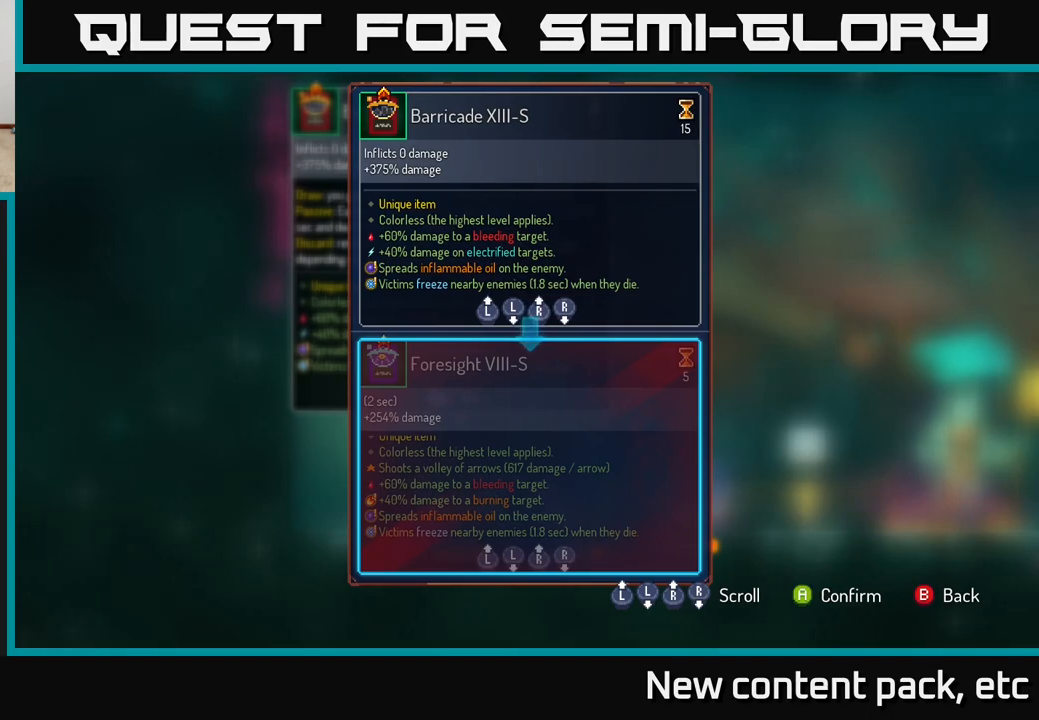
{"buttons": [], "left_stick": "center", "right_stick": "center", "events": [[317, "A", "down"], [367, "A", "up"]]}
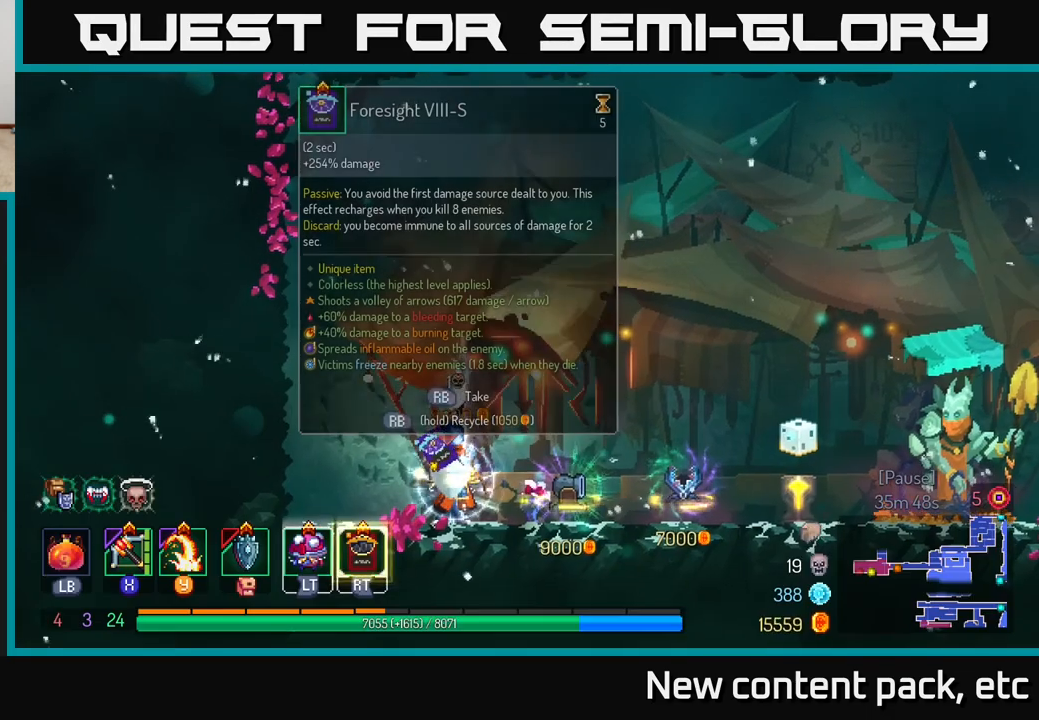
{"buttons": [], "left_stick": "center", "right_stick": "center", "events": []}
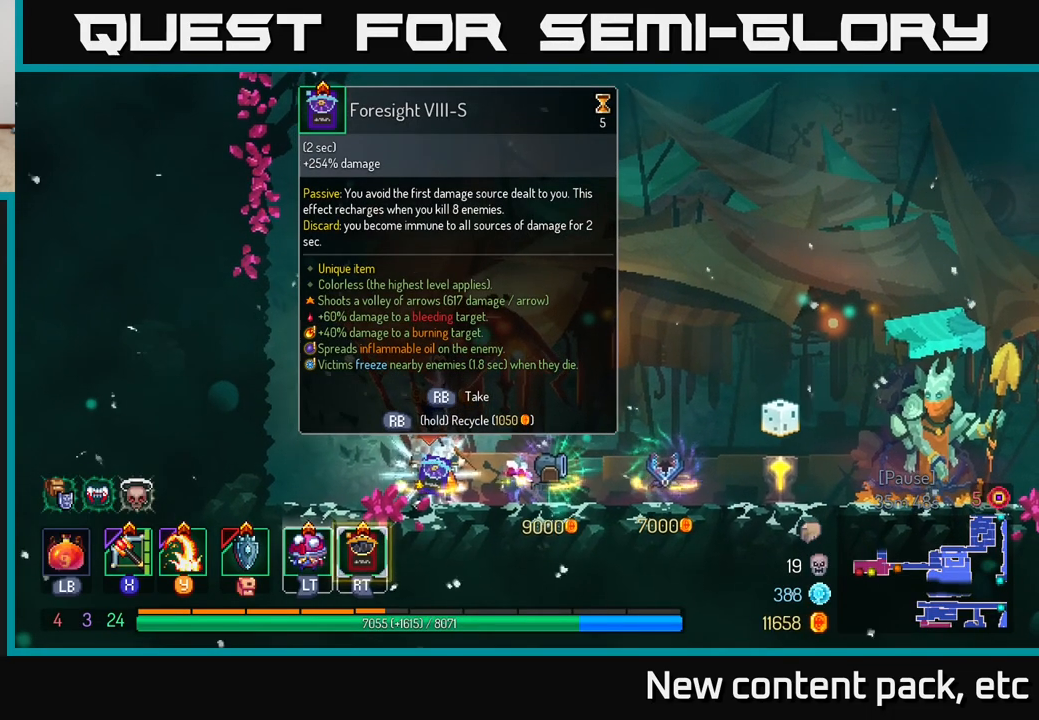
{"buttons": ["R1"], "left_stick": "center", "right_stick": "center", "events": [[483, "R1", "down"]]}
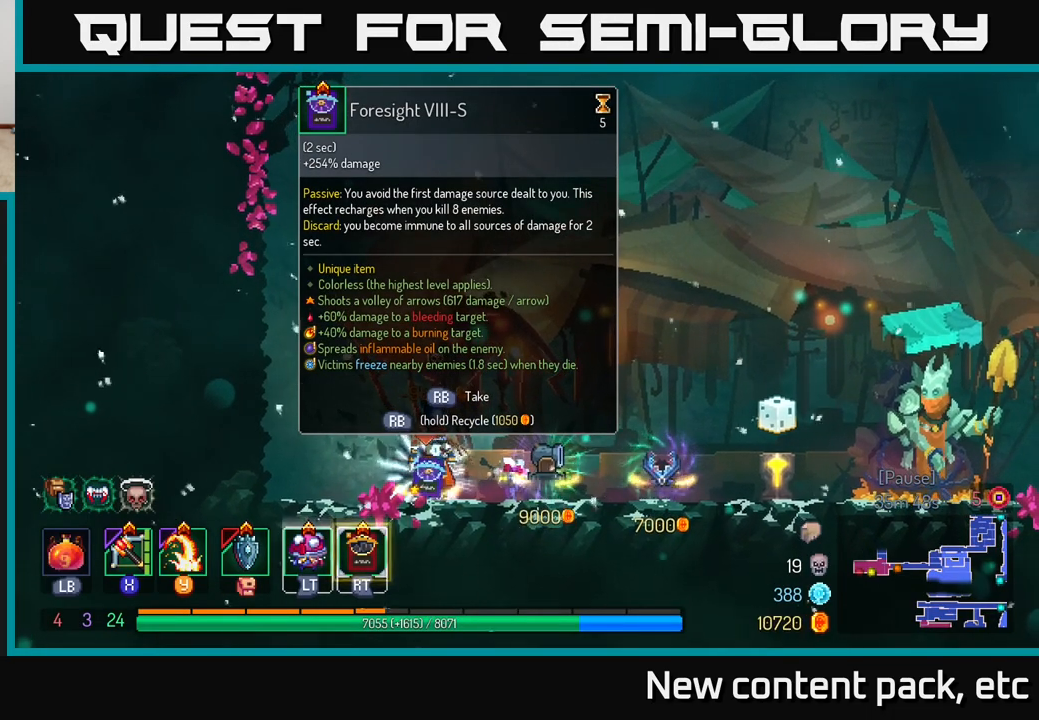
{"buttons": ["R1"], "left_stick": "center", "right_stick": "center", "events": []}